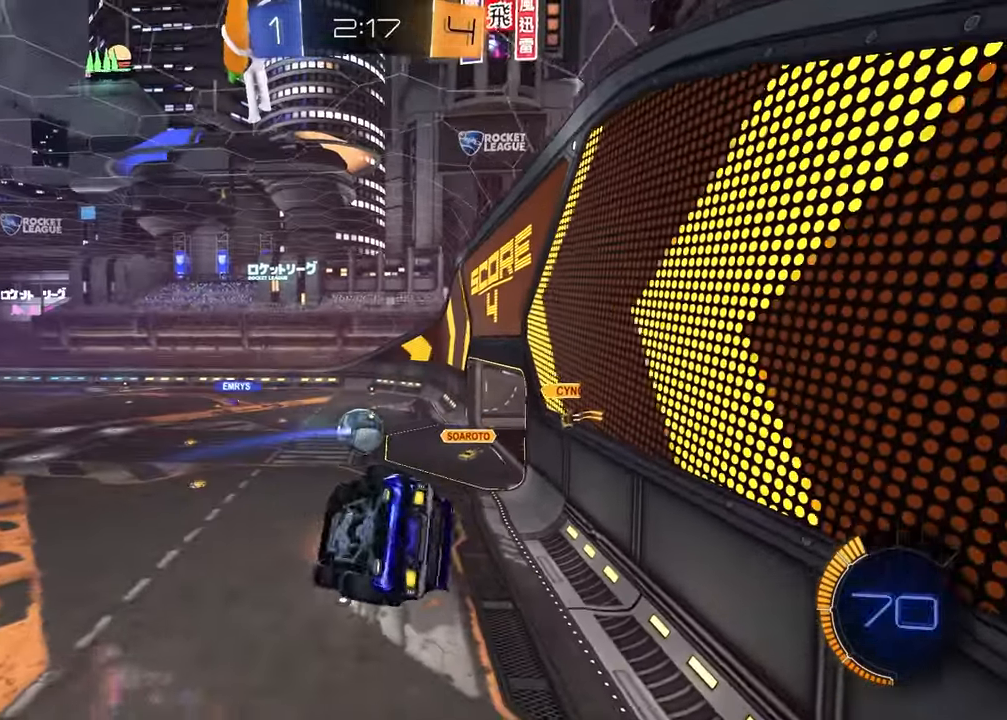
Gameplay with a controller (PlayStation layout); each line is a JSON object with the inputs held at the frame after it. "events" lists button and stick changes between this image and that frame as [ms after this image, input, new state], when the widget could be followed in between.
{"buttons": ["R2"], "left_stick": "left", "right_stick": "center", "events": [[433, "SQUARE", "up"], [467, "R2", "down"]]}
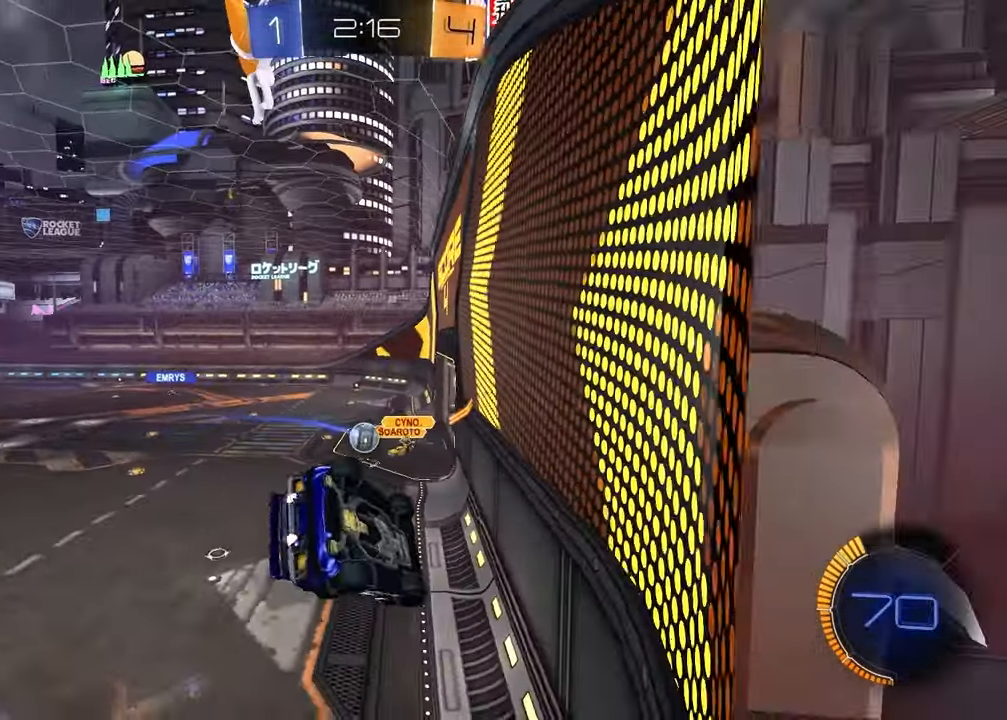
{"buttons": ["R1", "R2"], "left_stick": "center", "right_stick": "center", "events": [[117, "left_stick", "up-left"], [167, "R1", "down"], [233, "left_stick", "up-right"], [500, "left_stick", "center"]]}
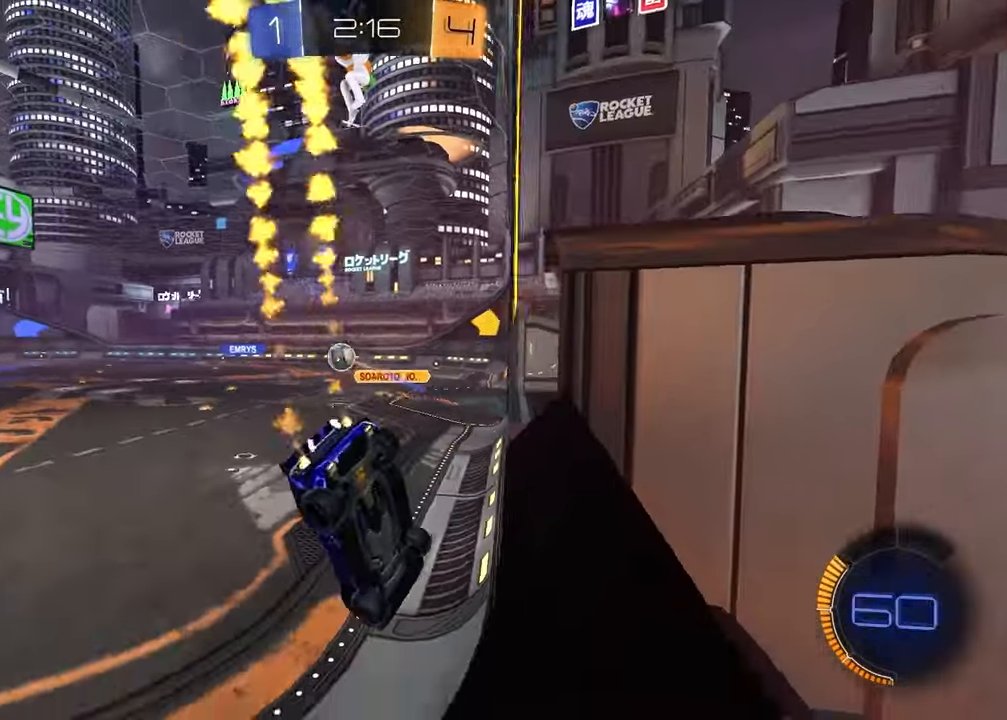
{"buttons": ["R1", "R2"], "left_stick": "up", "right_stick": "center", "events": [[233, "left_stick", "left"], [383, "left_stick", "up"], [417, "CROSS", "down"], [483, "CROSS", "up"]]}
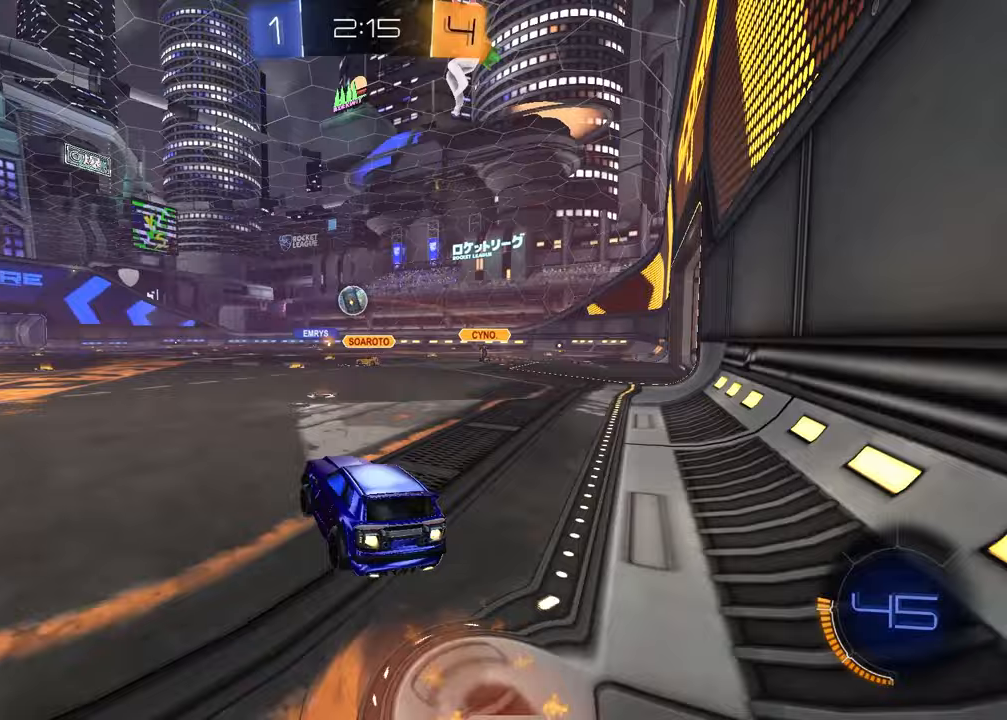
{"buttons": ["R1"], "left_stick": "down-right", "right_stick": "center", "events": [[33, "CROSS", "down"], [83, "left_stick", "down-right"], [150, "CROSS", "up"], [467, "R2", "up"]]}
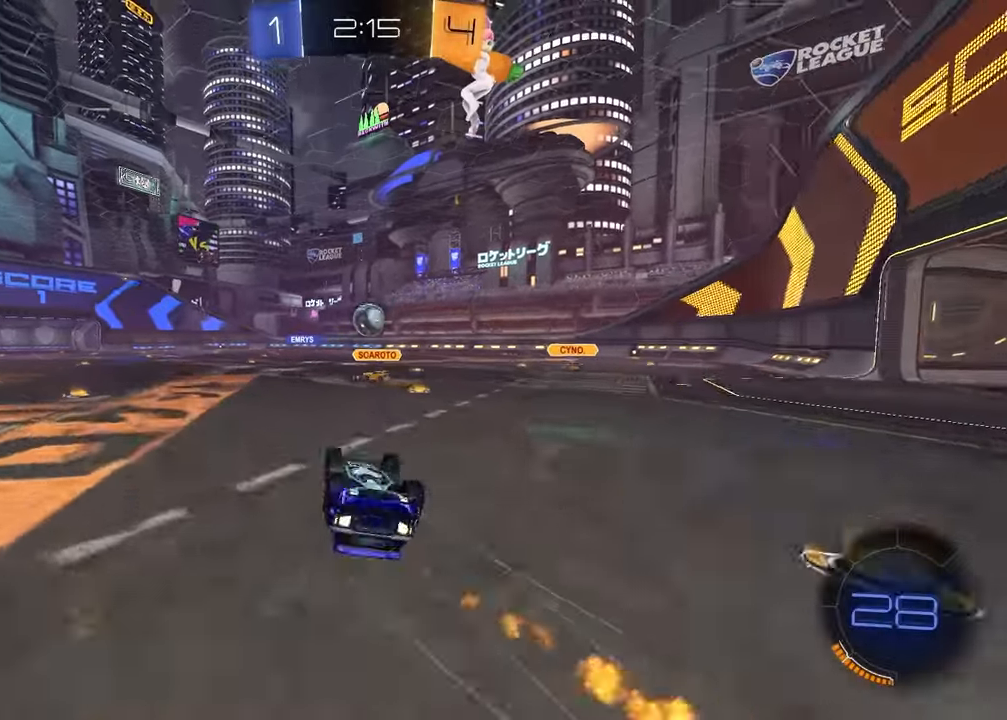
{"buttons": ["R2"], "left_stick": "center", "right_stick": "center", "events": [[17, "R1", "up"], [117, "L1", "down"], [133, "left_stick", "down-left"], [283, "R2", "down"], [350, "L1", "up"], [483, "left_stick", "center"]]}
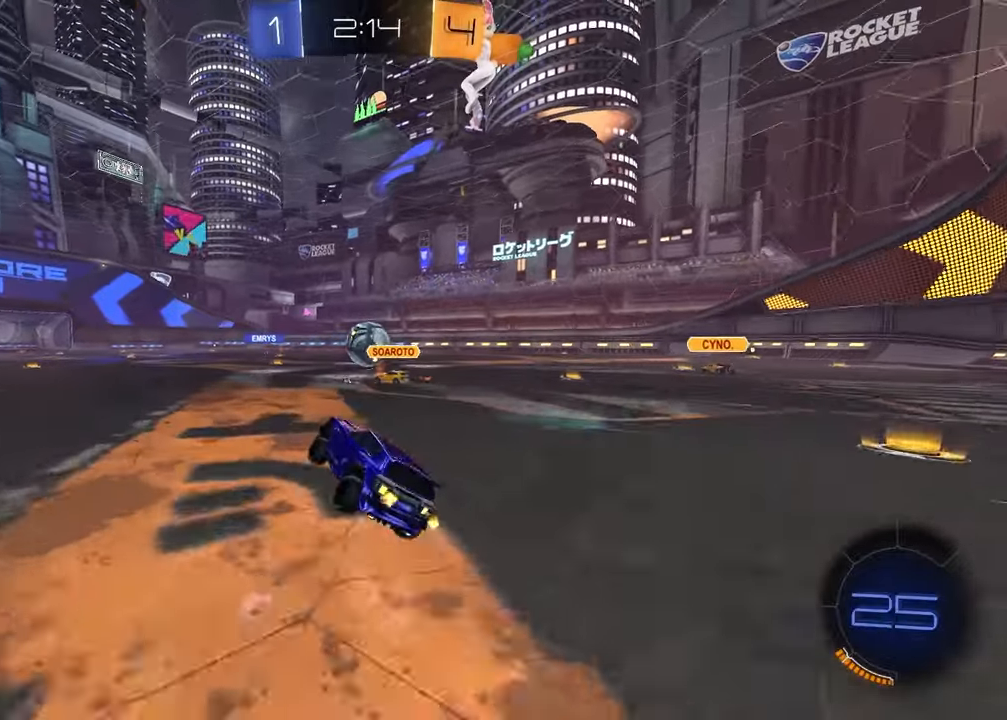
{"buttons": ["R2"], "left_stick": "center", "right_stick": "center", "events": []}
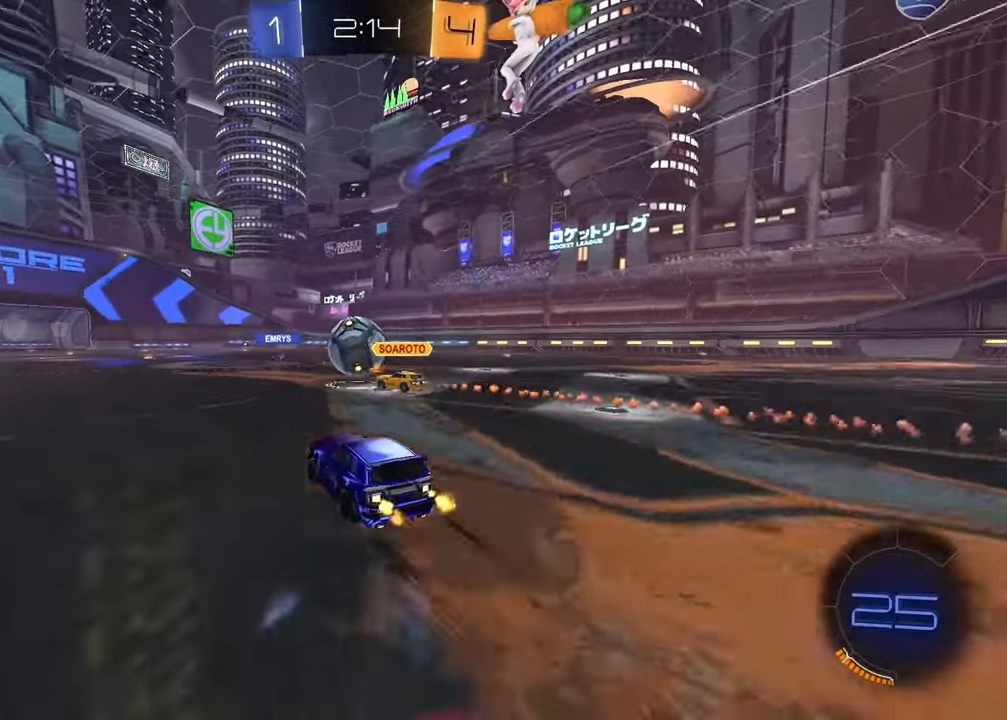
{"buttons": ["R2"], "left_stick": "center", "right_stick": "center", "events": [[217, "left_stick", "left"], [350, "left_stick", "center"]]}
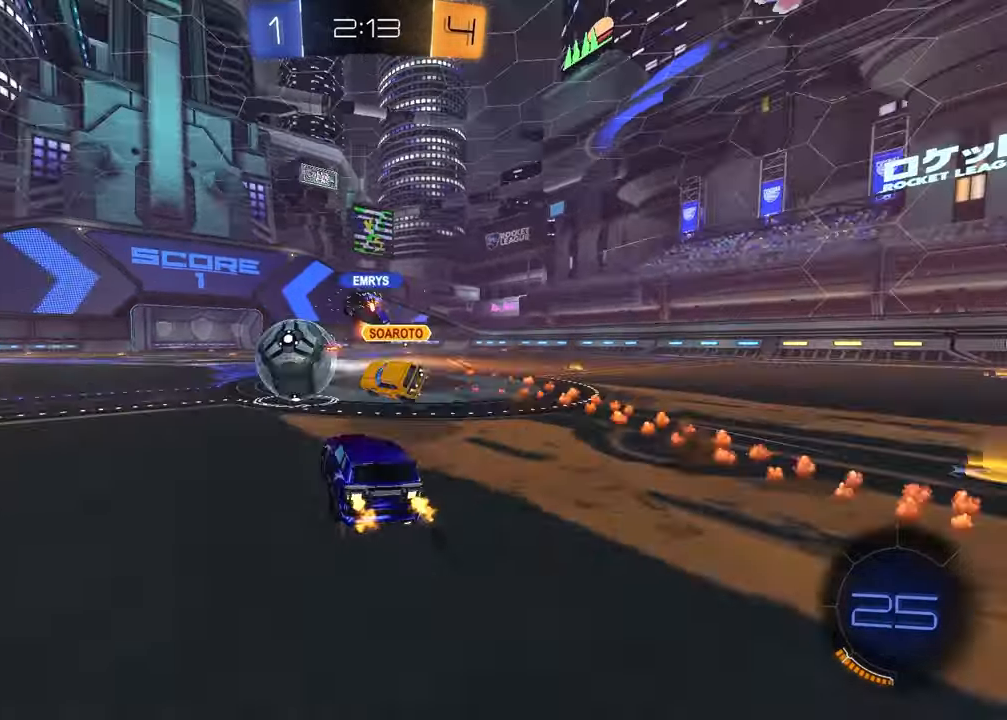
{"buttons": ["R1", "R2"], "left_stick": "left", "right_stick": "center", "events": [[167, "left_stick", "left"], [383, "R1", "down"]]}
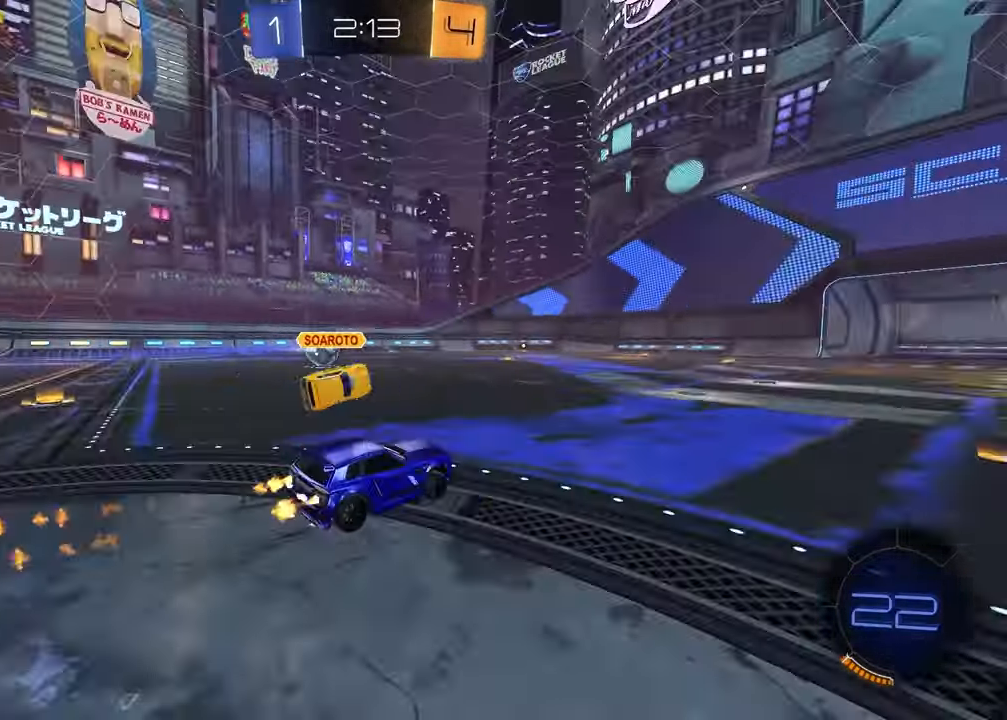
{"buttons": ["R2"], "left_stick": "center", "right_stick": "center", "events": [[83, "R1", "up"], [200, "left_stick", "center"], [350, "left_stick", "left"], [467, "left_stick", "center"]]}
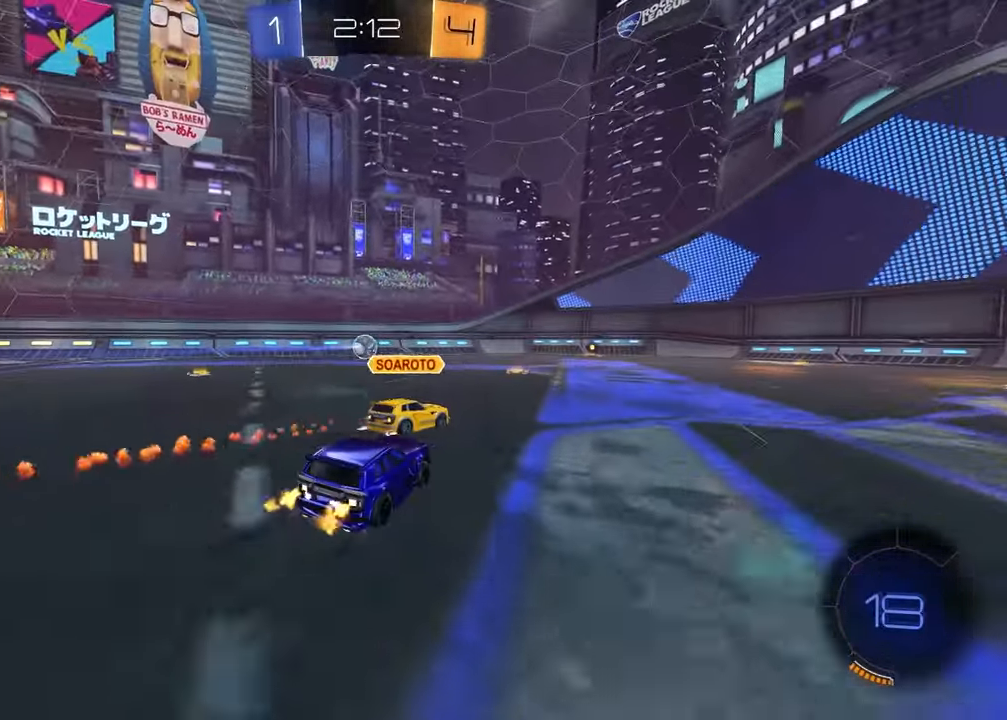
{"buttons": ["R2"], "left_stick": "center", "right_stick": "center", "events": [[317, "left_stick", "up-right"], [383, "left_stick", "center"]]}
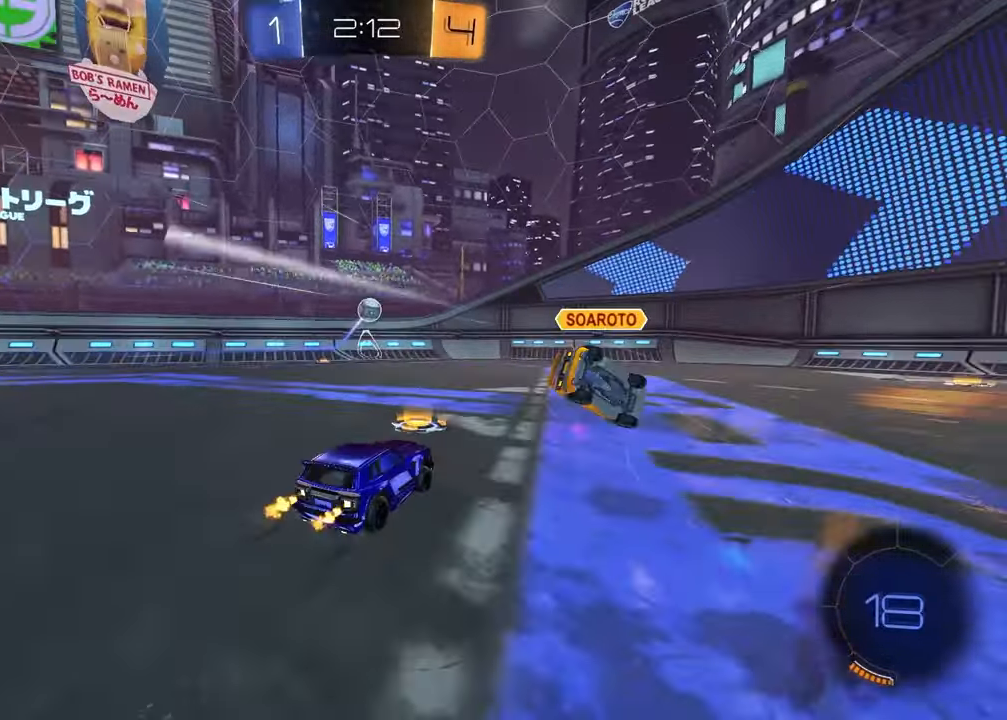
{"buttons": ["TRIANGLE", "R2"], "left_stick": "right", "right_stick": "center", "events": [[217, "left_stick", "right"], [417, "TRIANGLE", "down"]]}
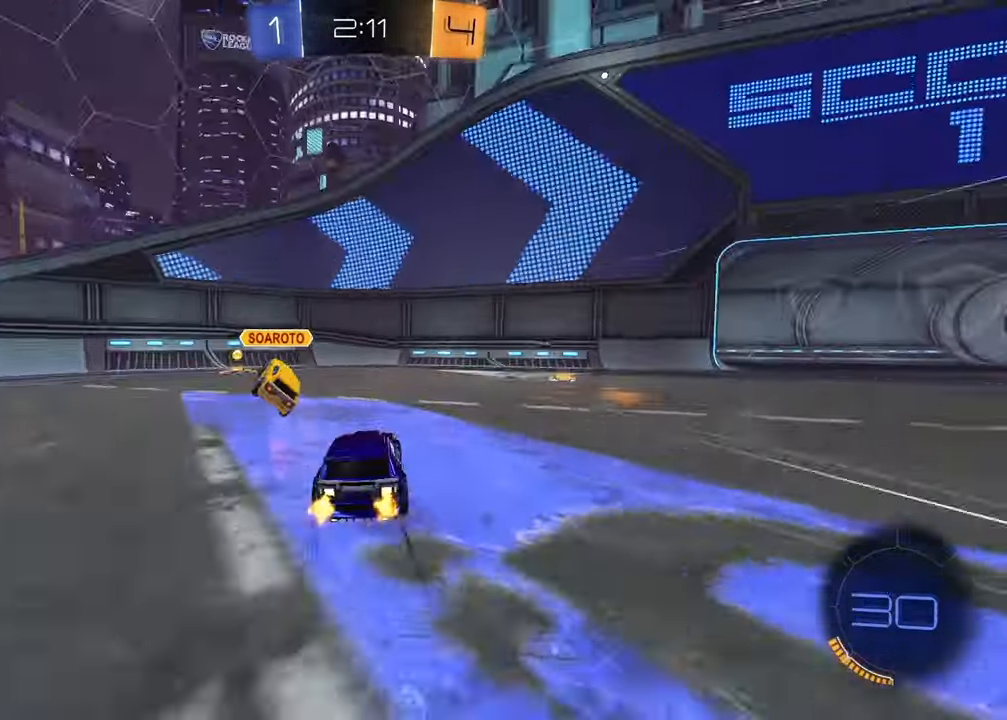
{"buttons": ["R2"], "left_stick": "left", "right_stick": "center", "events": [[17, "TRIANGLE", "up"], [100, "TRIANGLE", "down"], [217, "TRIANGLE", "up"], [333, "left_stick", "center"], [433, "left_stick", "left"]]}
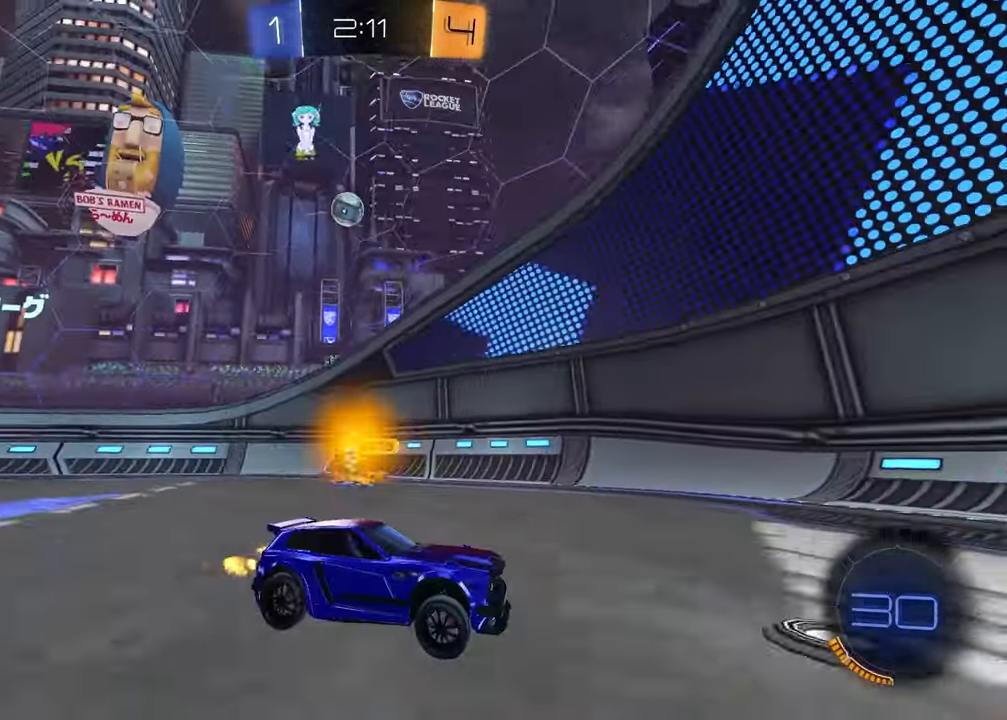
{"buttons": ["R2"], "left_stick": "center", "right_stick": "center", "events": [[133, "left_stick", "center"]]}
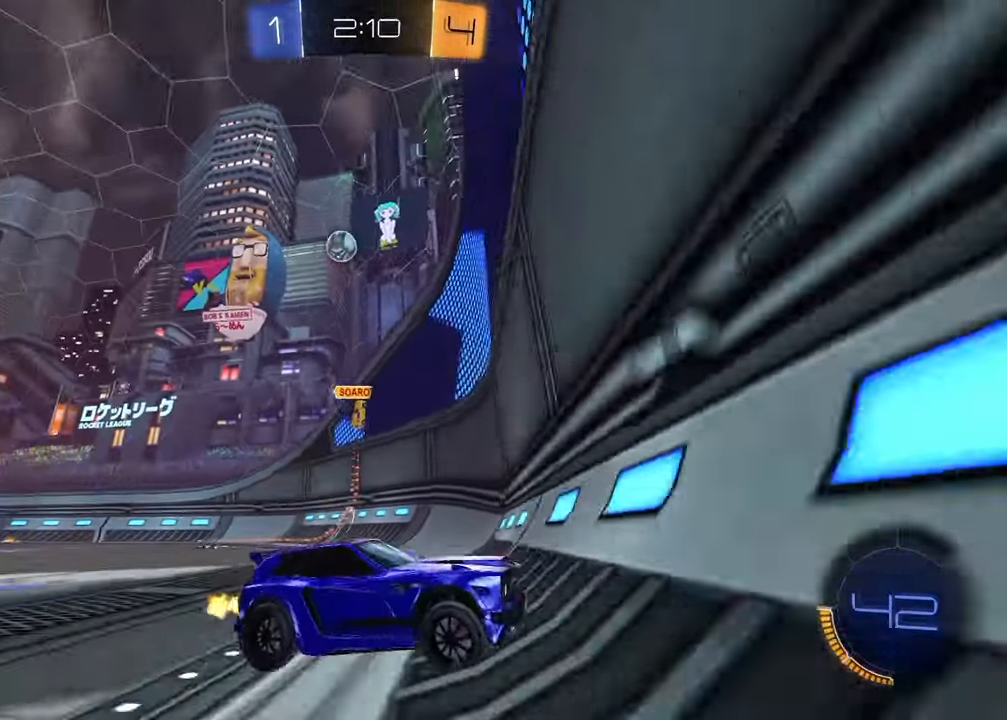
{"buttons": ["R2"], "left_stick": "up-right", "right_stick": "center", "events": [[83, "L2", "down"], [133, "R2", "up"], [267, "L2", "up"], [317, "R2", "down"], [500, "left_stick", "up-right"]]}
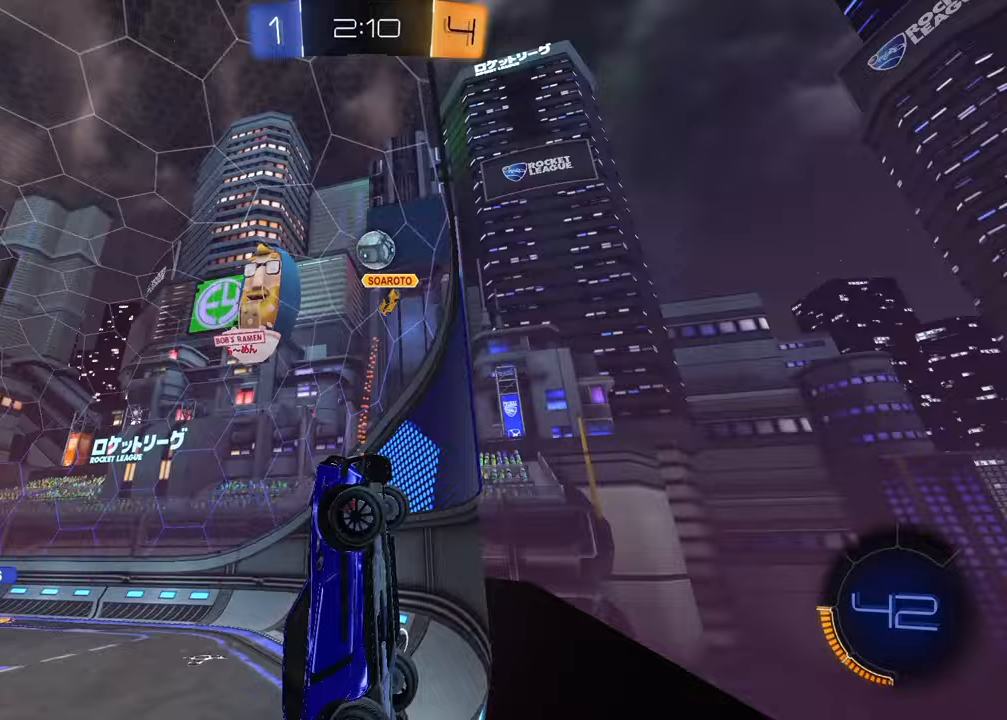
{"buttons": ["R2"], "left_stick": "left", "right_stick": "center", "events": [[217, "left_stick", "center"], [367, "left_stick", "left"]]}
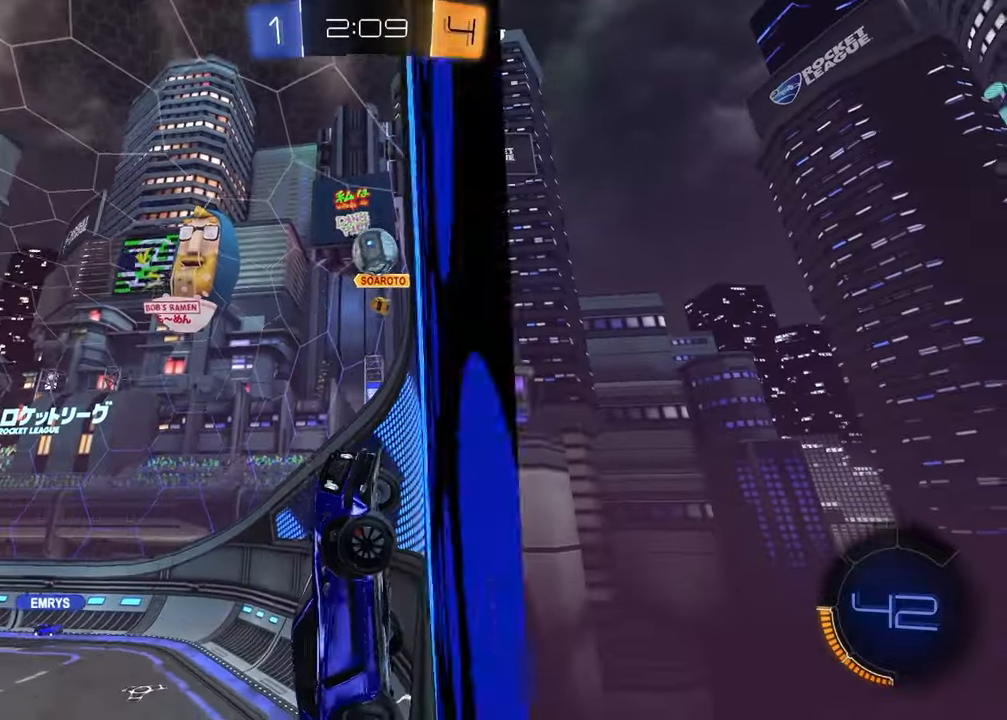
{"buttons": ["L2", "R2"], "left_stick": "right", "right_stick": "center", "events": [[367, "left_stick", "right"], [383, "L2", "down"]]}
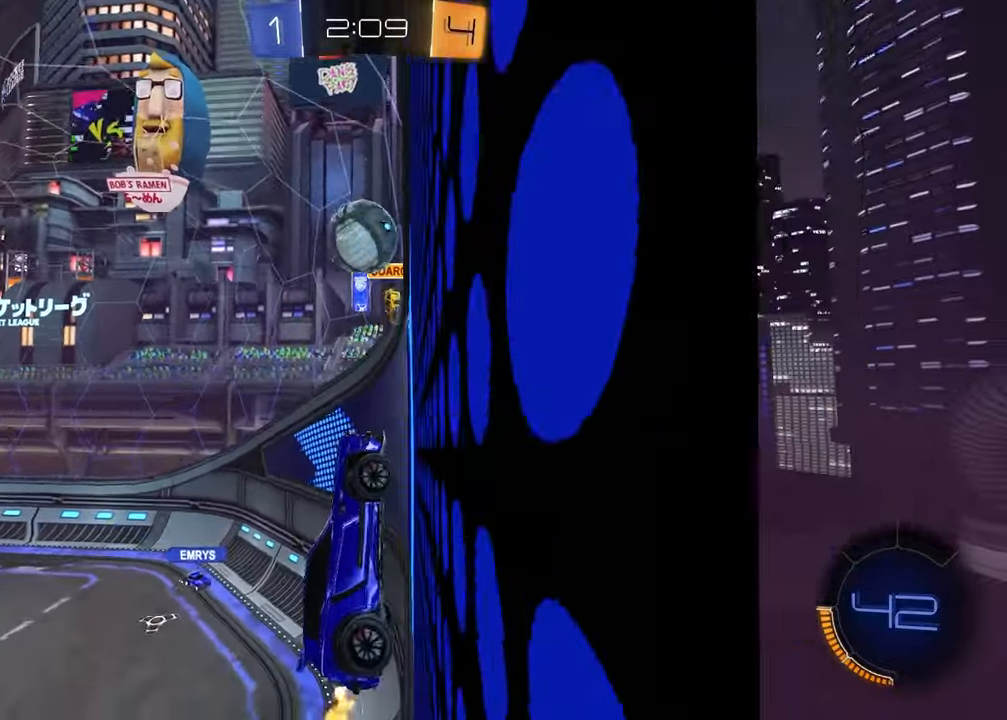
{"buttons": ["R2"], "left_stick": "down-left", "right_stick": "center", "events": [[50, "left_stick", "down-right"], [67, "R2", "up"], [217, "R2", "down"], [233, "left_stick", "down-left"], [300, "CROSS", "down"], [383, "L2", "up"], [450, "CROSS", "up"]]}
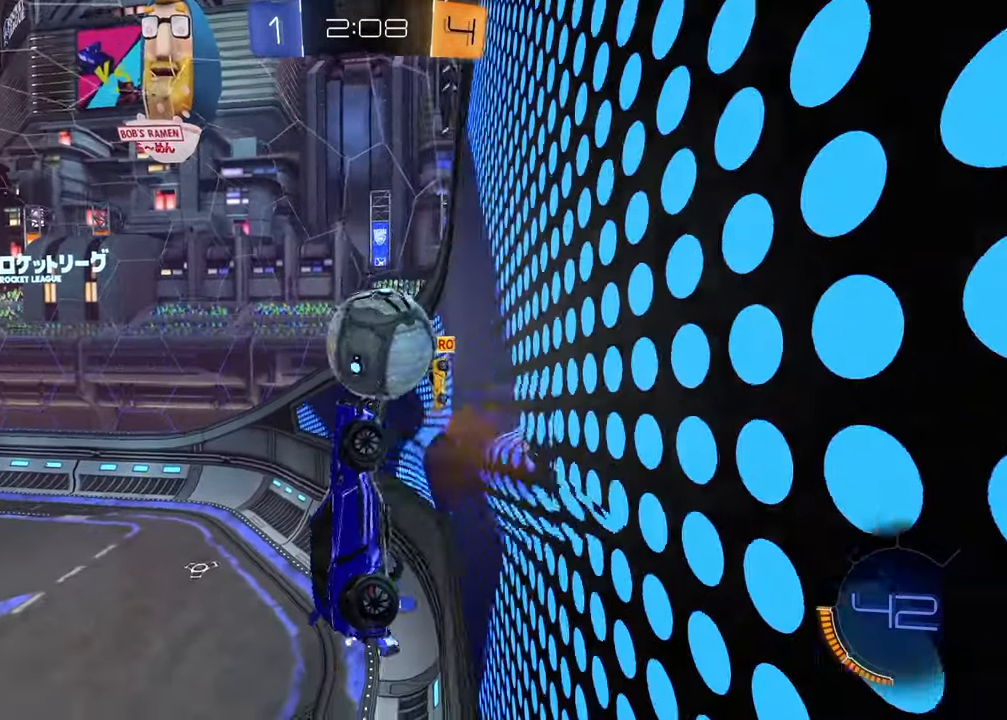
{"buttons": ["CROSS", "R2"], "left_stick": "center", "right_stick": "center", "events": [[50, "R2", "up"], [433, "R2", "down"], [450, "left_stick", "center"], [500, "CROSS", "down"]]}
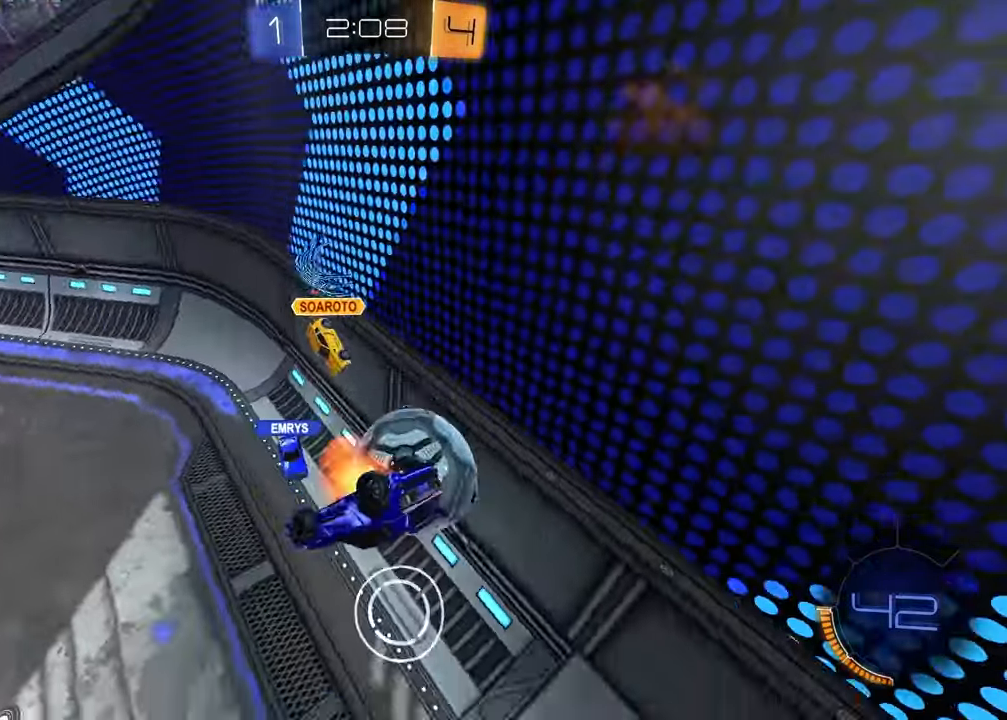
{"buttons": ["R2"], "left_stick": "up", "right_stick": "center", "events": [[100, "left_stick", "down"], [117, "CROSS", "up"], [233, "R2", "up"], [283, "L1", "down"], [300, "left_stick", "center"], [350, "left_stick", "up-right"], [450, "L1", "up"], [450, "left_stick", "up"], [467, "R2", "down"]]}
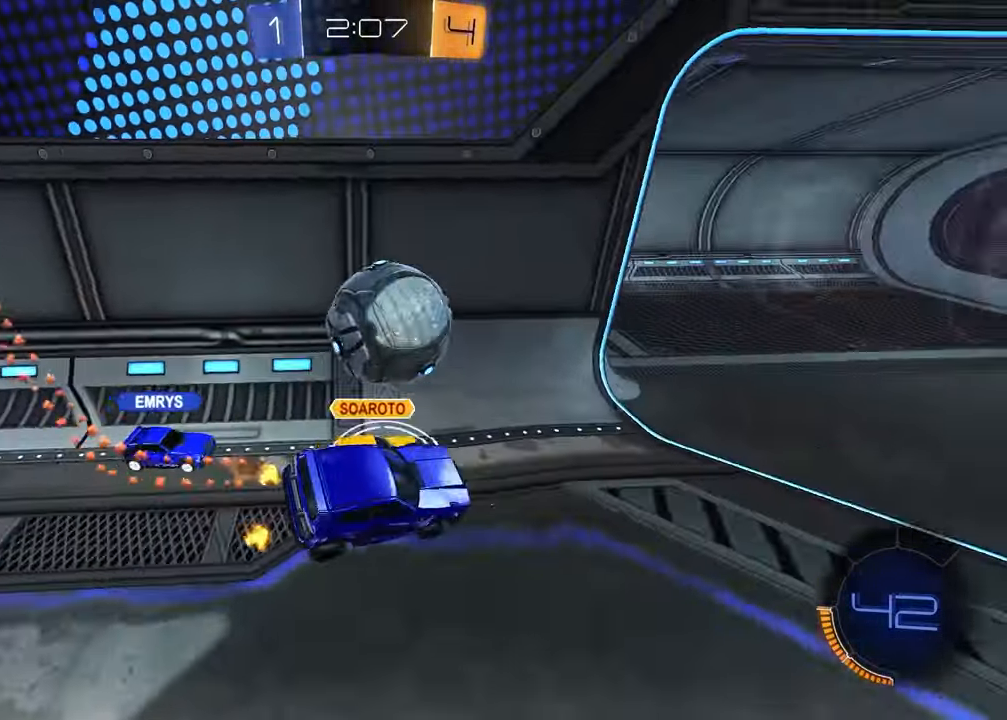
{"buttons": [], "left_stick": "left", "right_stick": "center", "events": [[33, "left_stick", "up-left"], [100, "left_stick", "center"], [267, "left_stick", "left"], [367, "R2", "up"]]}
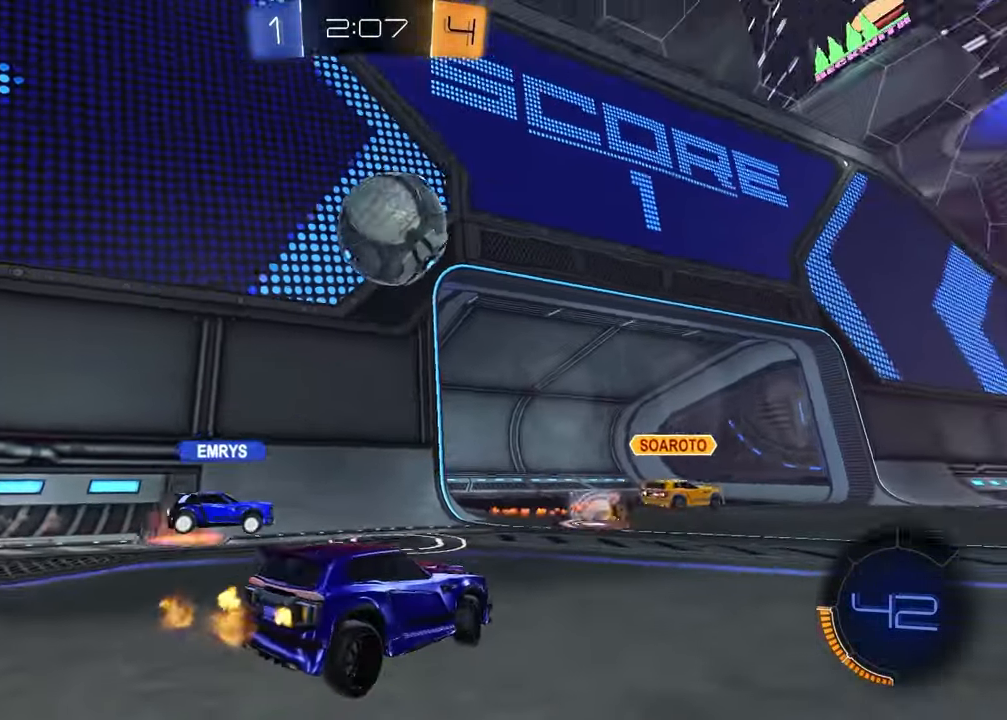
{"buttons": ["R2"], "left_stick": "center", "right_stick": "center", "events": [[17, "R2", "down"], [467, "left_stick", "center"]]}
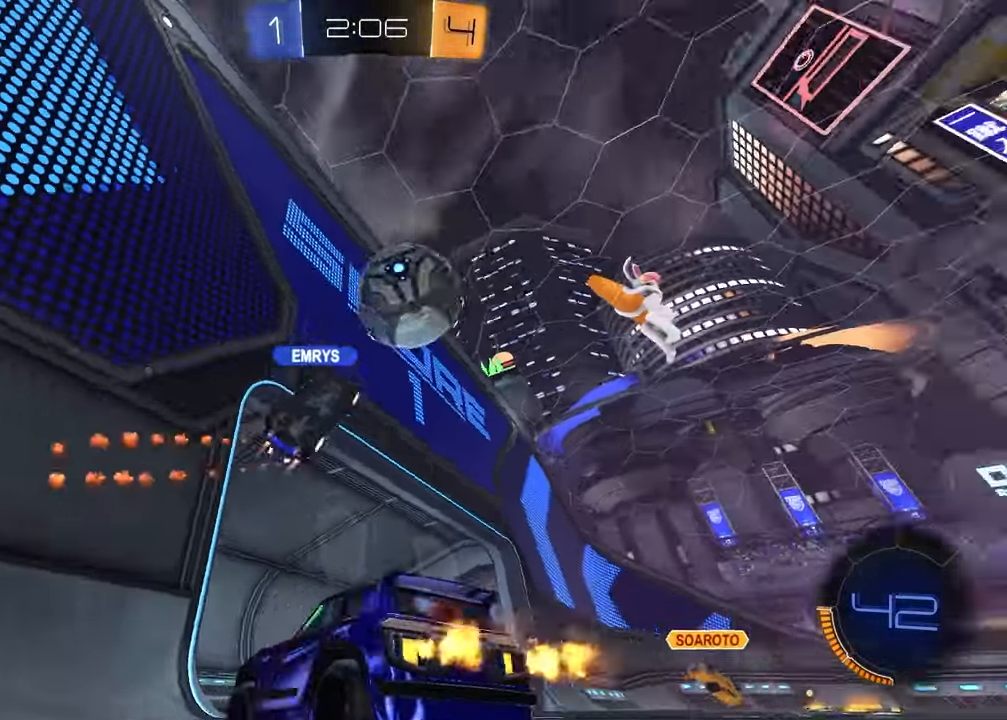
{"buttons": ["R2"], "left_stick": "right", "right_stick": "center", "events": [[17, "left_stick", "right"], [317, "left_stick", "center"], [500, "left_stick", "right"]]}
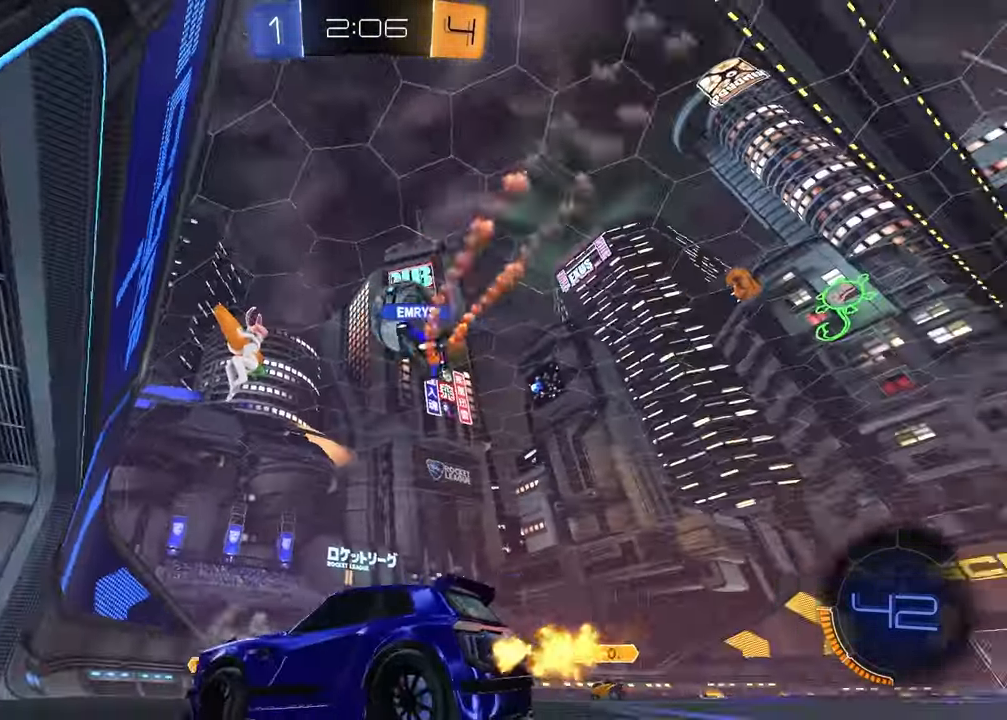
{"buttons": [], "left_stick": "right", "right_stick": "down", "events": [[133, "R2", "up"], [450, "right_stick", "down"]]}
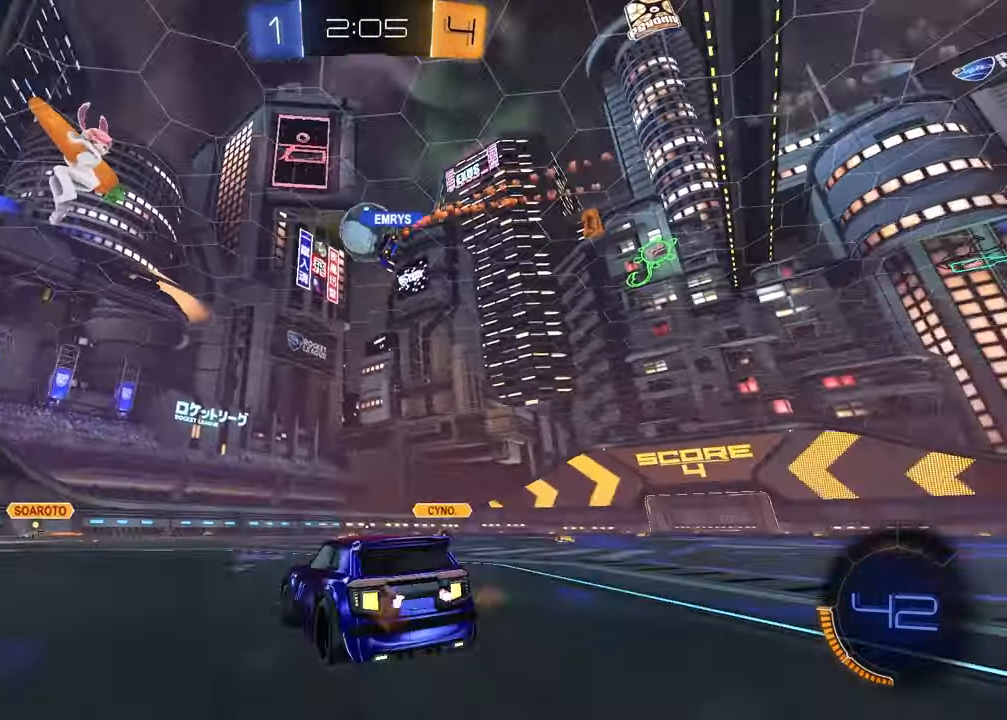
{"buttons": ["R2"], "left_stick": "left", "right_stick": "center", "events": [[17, "R2", "down"], [50, "left_stick", "center"], [217, "right_stick", "center"], [317, "left_stick", "up-right"], [450, "left_stick", "center"], [500, "left_stick", "left"]]}
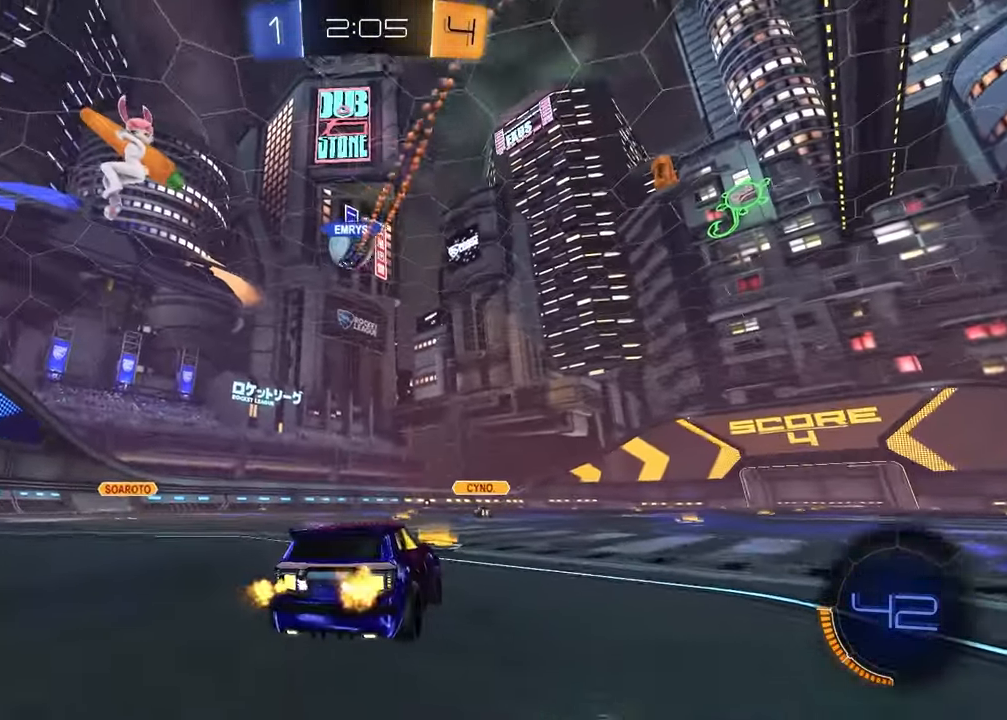
{"buttons": [], "left_stick": "left", "right_stick": "center", "events": [[333, "R2", "up"]]}
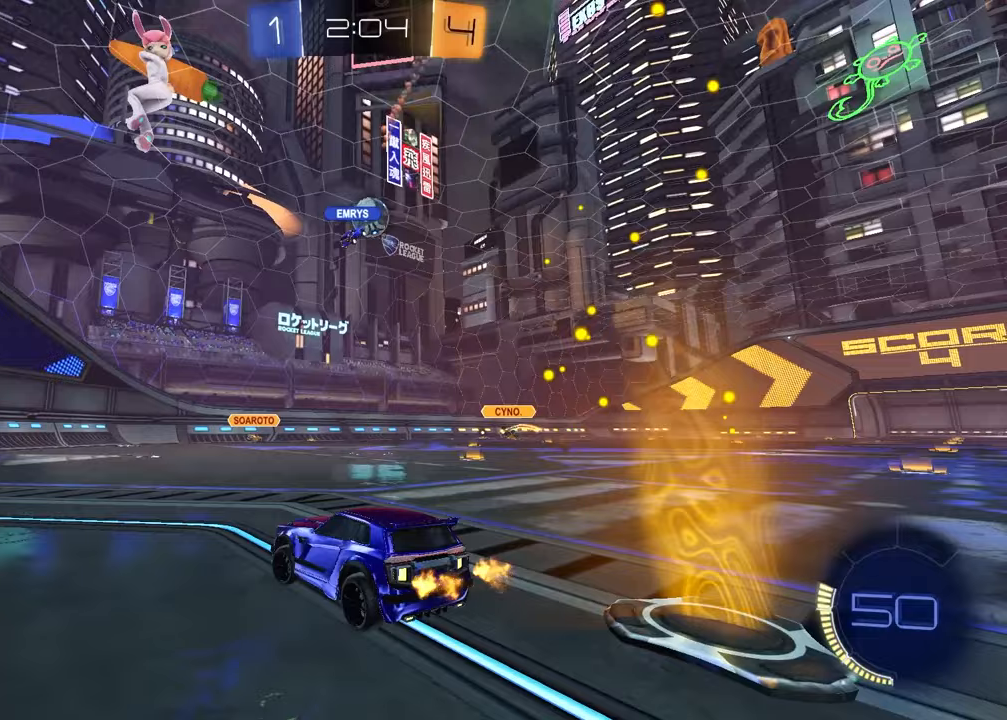
{"buttons": [], "left_stick": "right", "right_stick": "center", "events": [[67, "left_stick", "center"], [133, "left_stick", "right"]]}
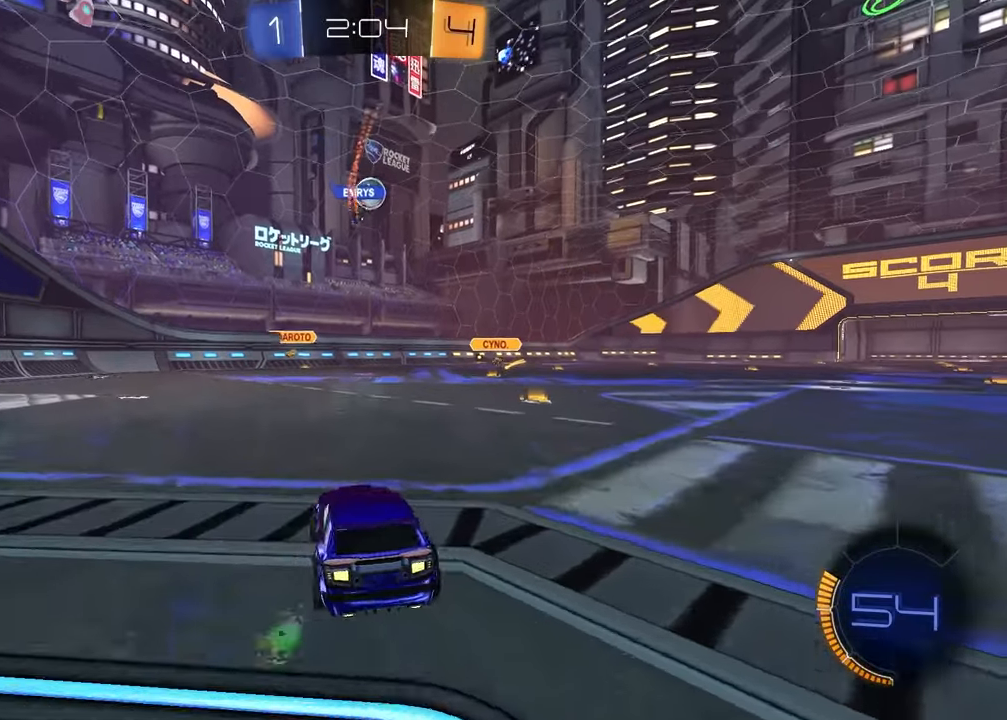
{"buttons": ["R2"], "left_stick": "up-right", "right_stick": "center", "events": [[150, "left_stick", "center"], [350, "R2", "down"], [433, "left_stick", "up-right"]]}